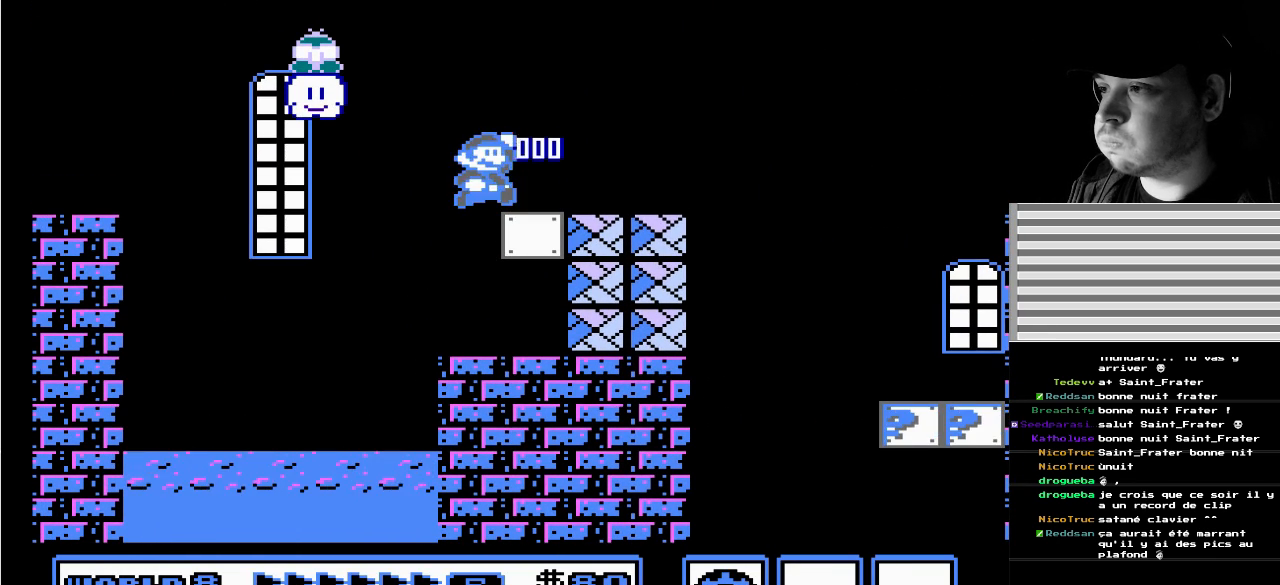
Gameplay with a controller (Nintendo layout); each line is a JSON object with the inputs held at the frame after it. "events" lists button and stick changes between this image and that frame as [ms after this image, input, new state], when the widget could be followed in between. Not read: L3 R3 SELECT START.
{"buttons": [], "events": [[33, "B", "up"], [350, "DPAD_LEFT", "down"], [467, "DPAD_LEFT", "up"]]}
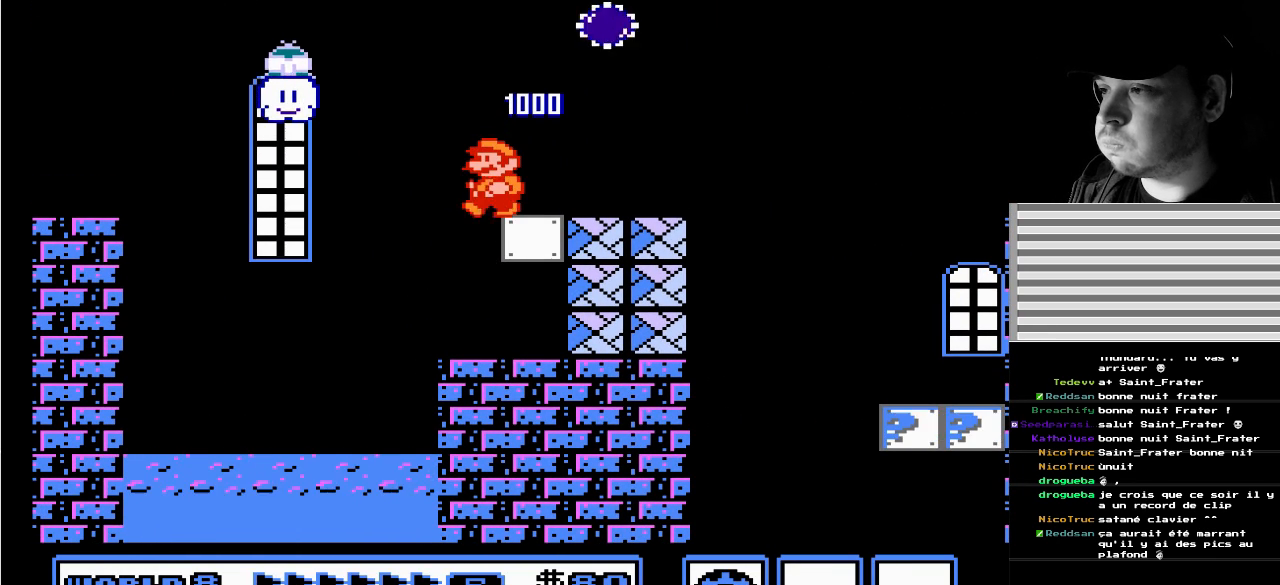
{"buttons": [], "events": []}
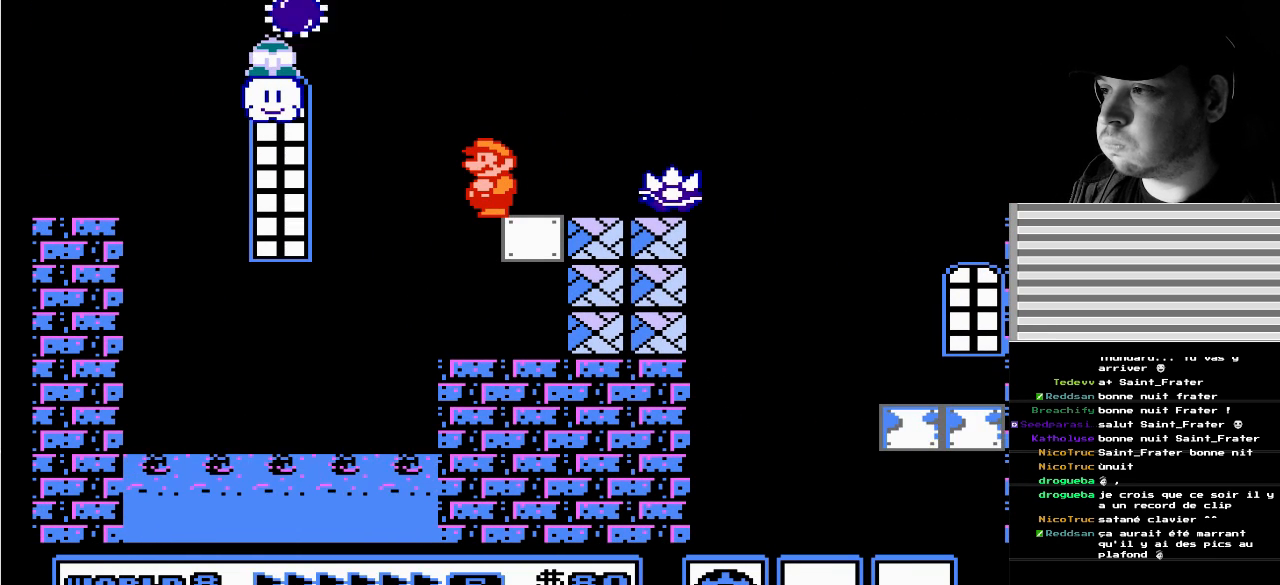
{"buttons": ["B", "DPAD_RIGHT"], "events": [[433, "DPAD_RIGHT", "down"], [467, "B", "down"]]}
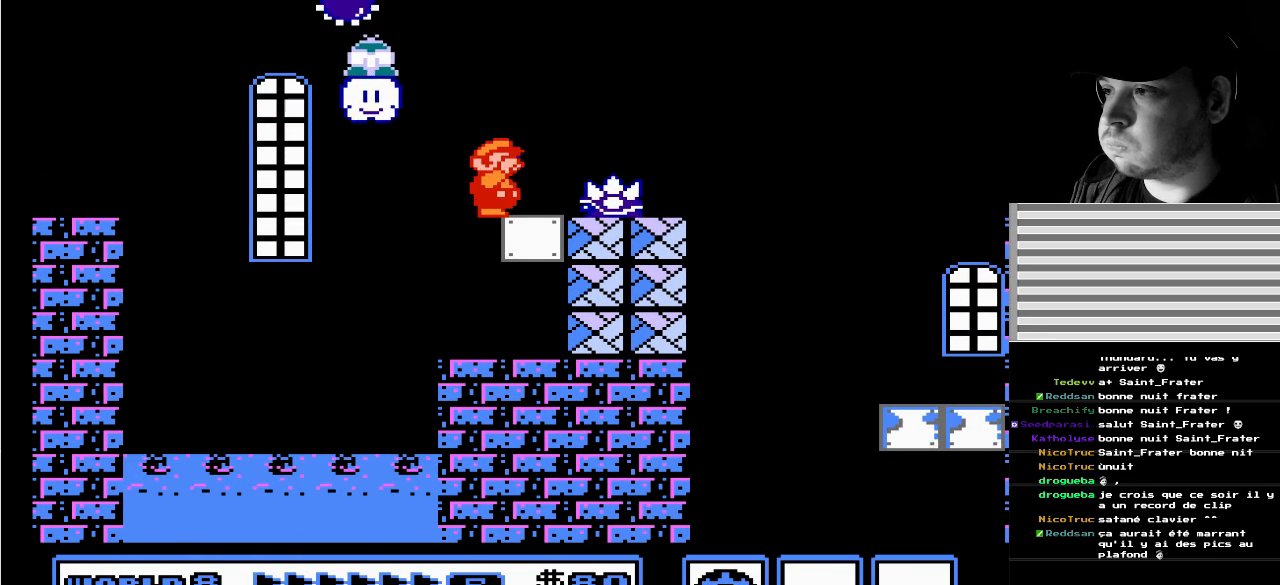
{"buttons": []}
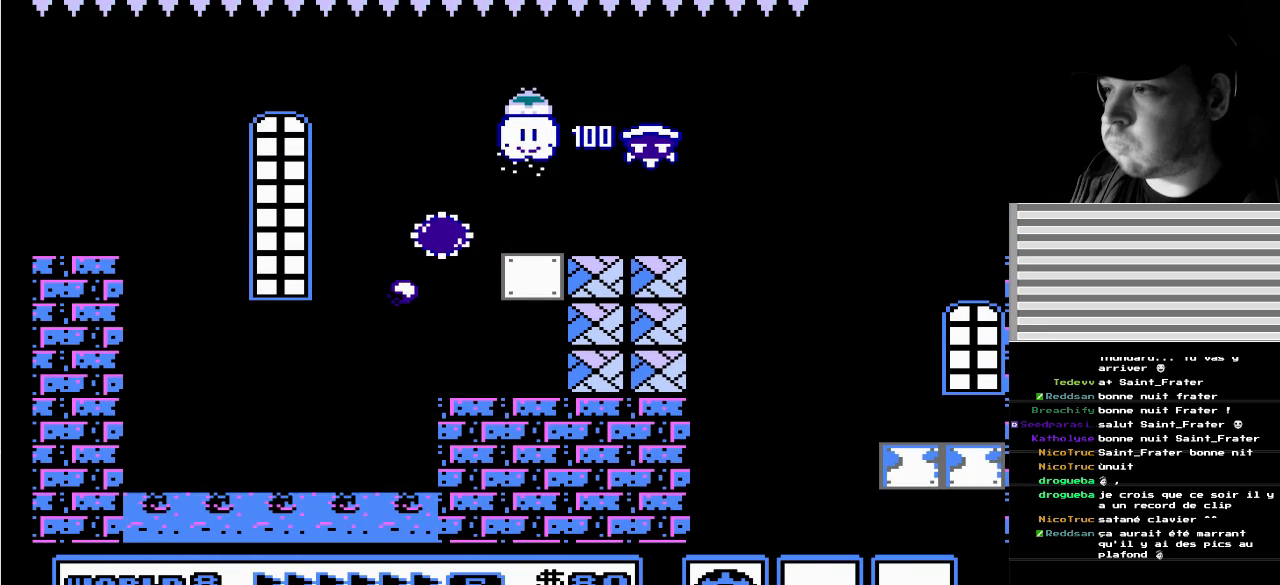
{"buttons": [], "events": []}